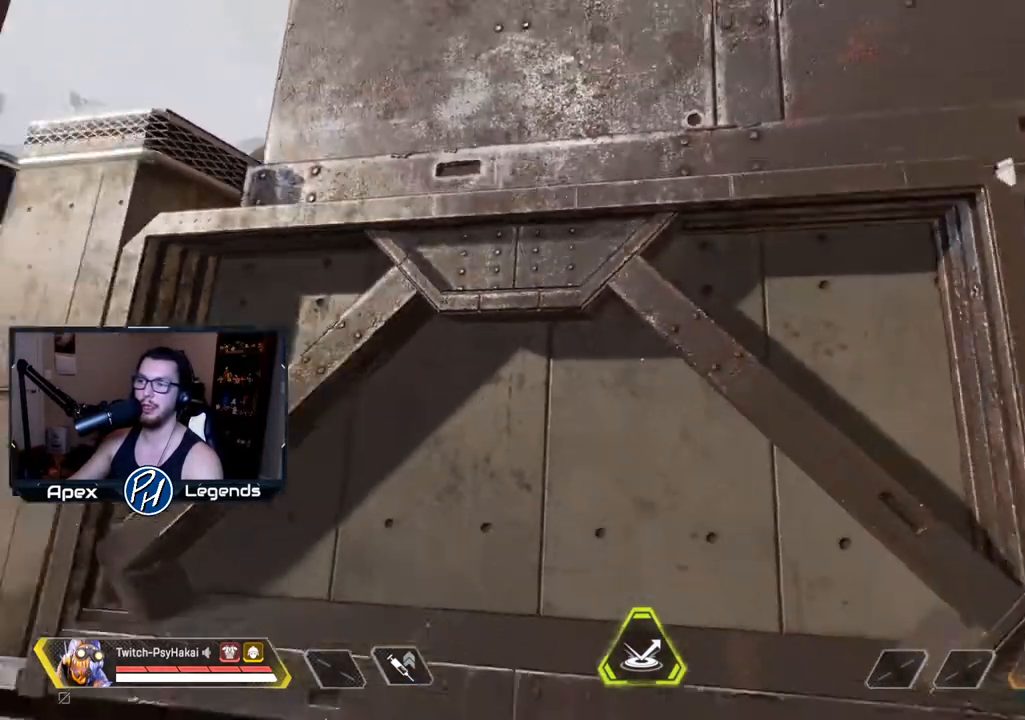
Gameplay with keyboard and mouse; each line is a JSON object with the keys and mouse buttons held at the frame after it. "events" lists presses ("down") and releases ("up") of "1", "2", "3", "4", "5", "a", "alt", "c", "caps_lock", "ctrl", "d", "e", "f", "g", "q", "r", "s", "shift", "space", "t", "tab", "v", "w", "x", "z", "mouse_left" and "mouse_right" between this image and that frame as [ms after this image, input, new state], when the widget could be followed in between. "mouse_left", "mouse_right" = the "left", "right" buttons of the "mouse" list. No other keys are recorded. Not read: mouse_move mouse_wheel.
{"keys": ["s"], "mouse": [], "events": []}
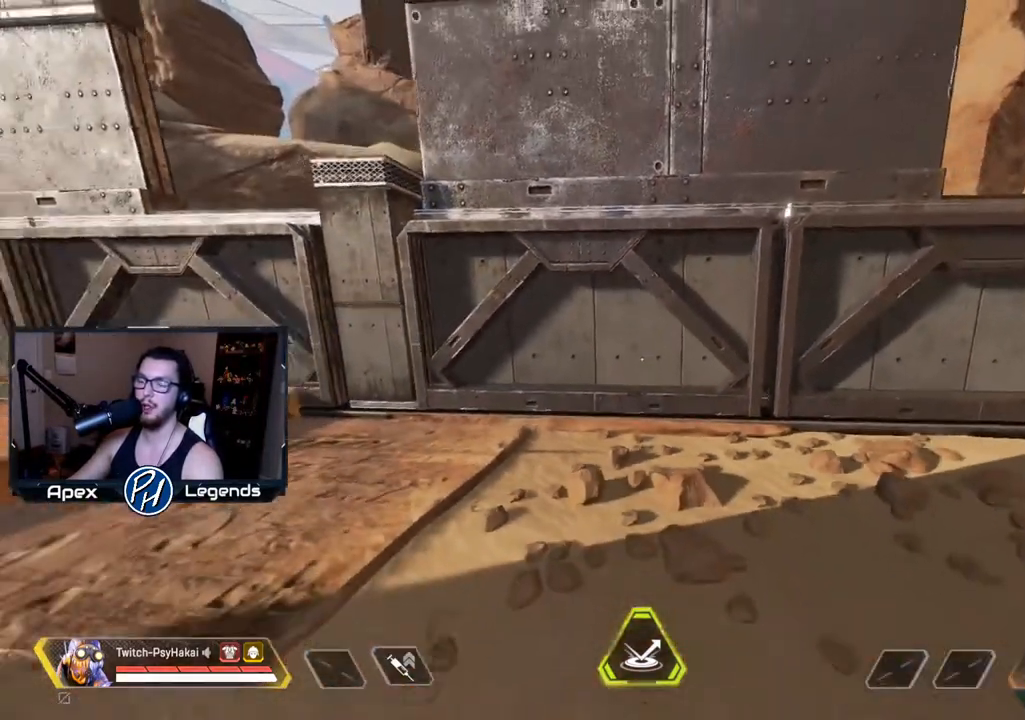
{"keys": [], "mouse": [], "events": [[33, "s", "up"]]}
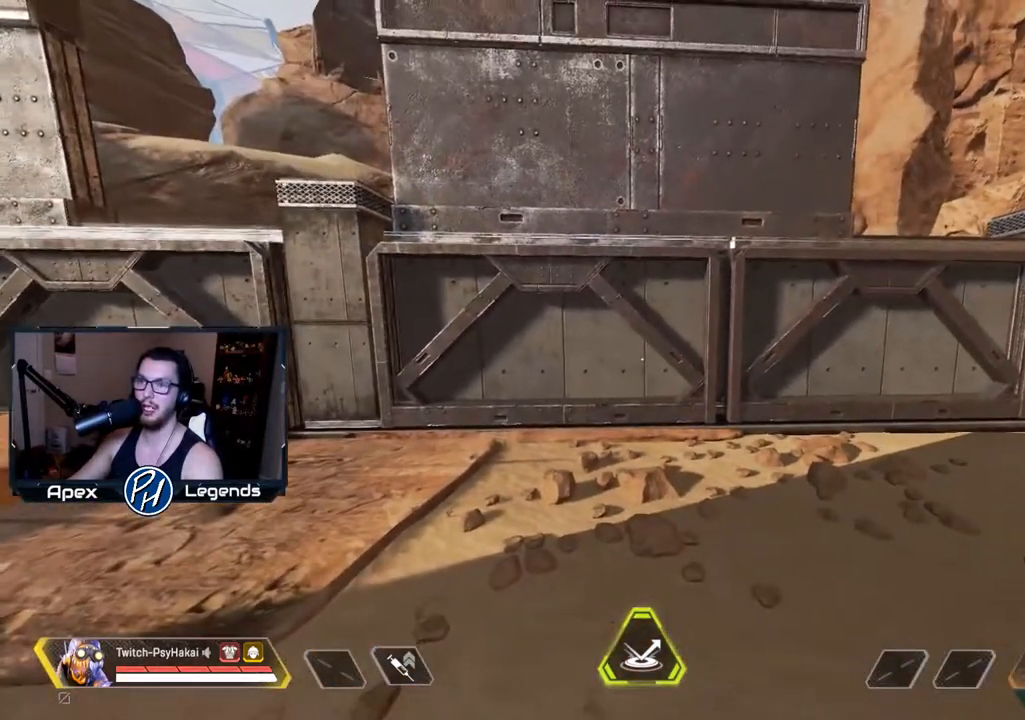
{"keys": [], "mouse": [], "events": []}
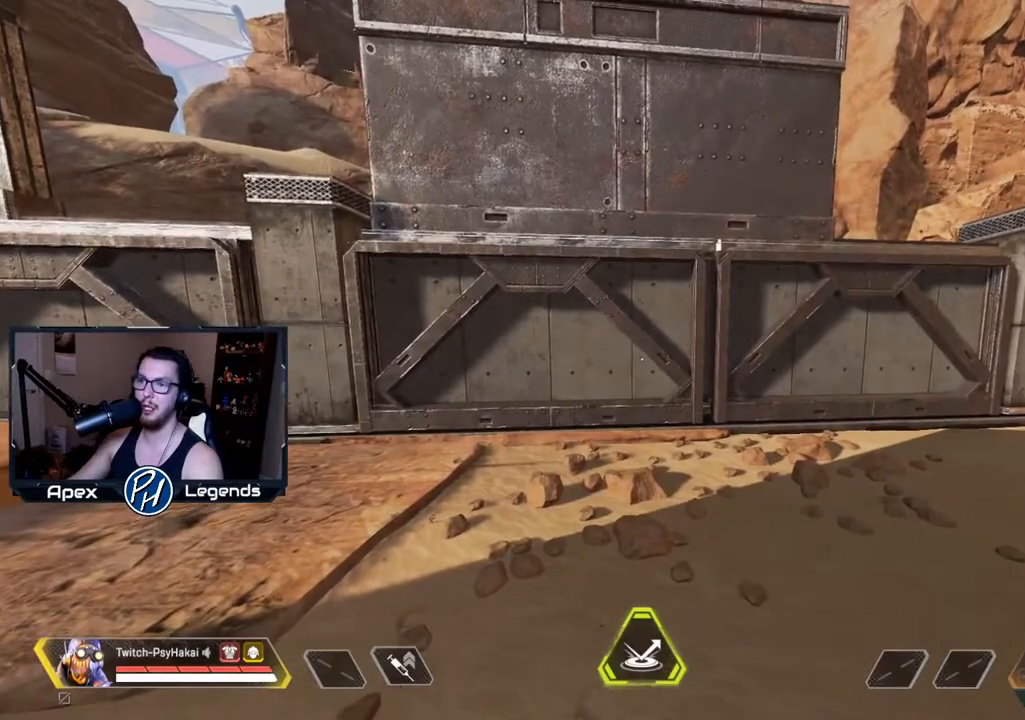
{"keys": [], "mouse": [], "events": []}
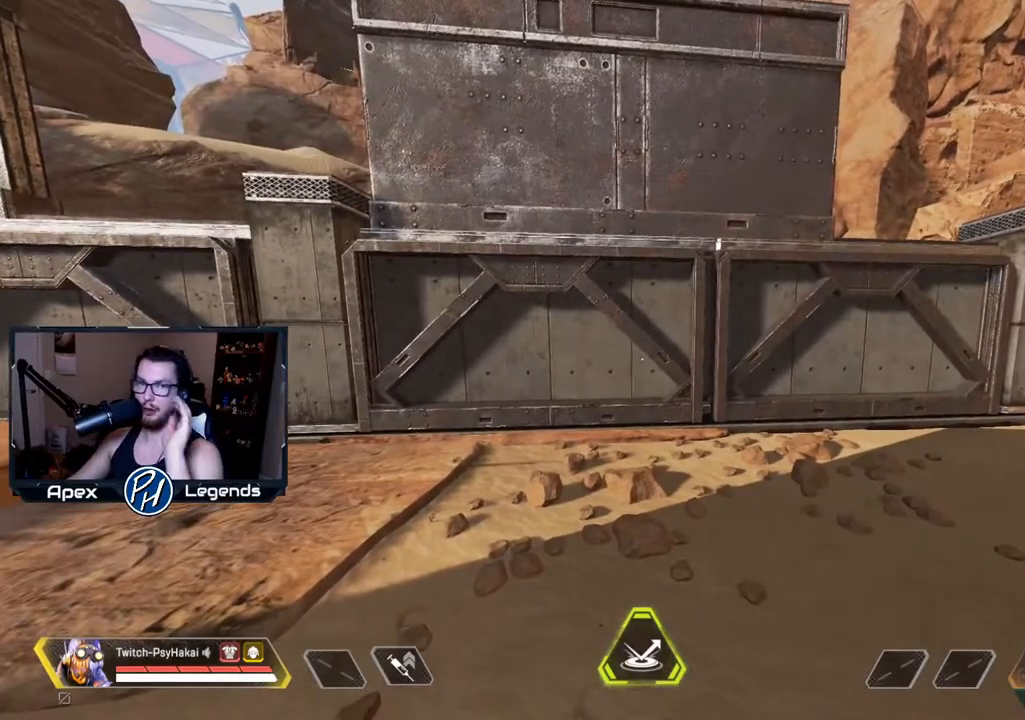
{"keys": [], "mouse": [], "events": []}
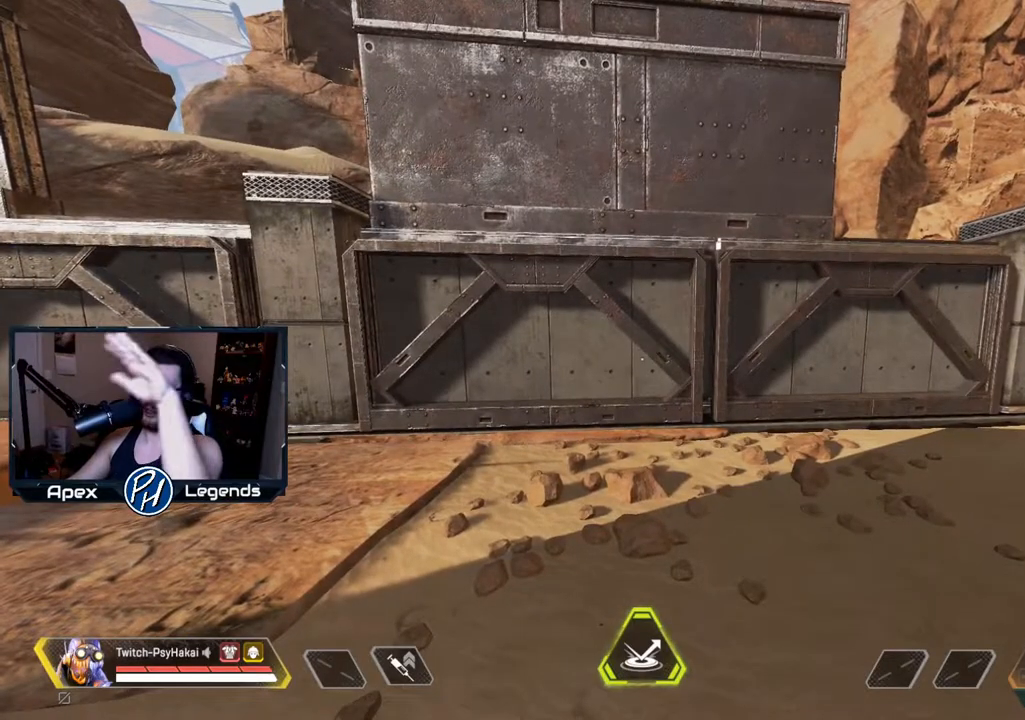
{"keys": [], "mouse": [], "events": []}
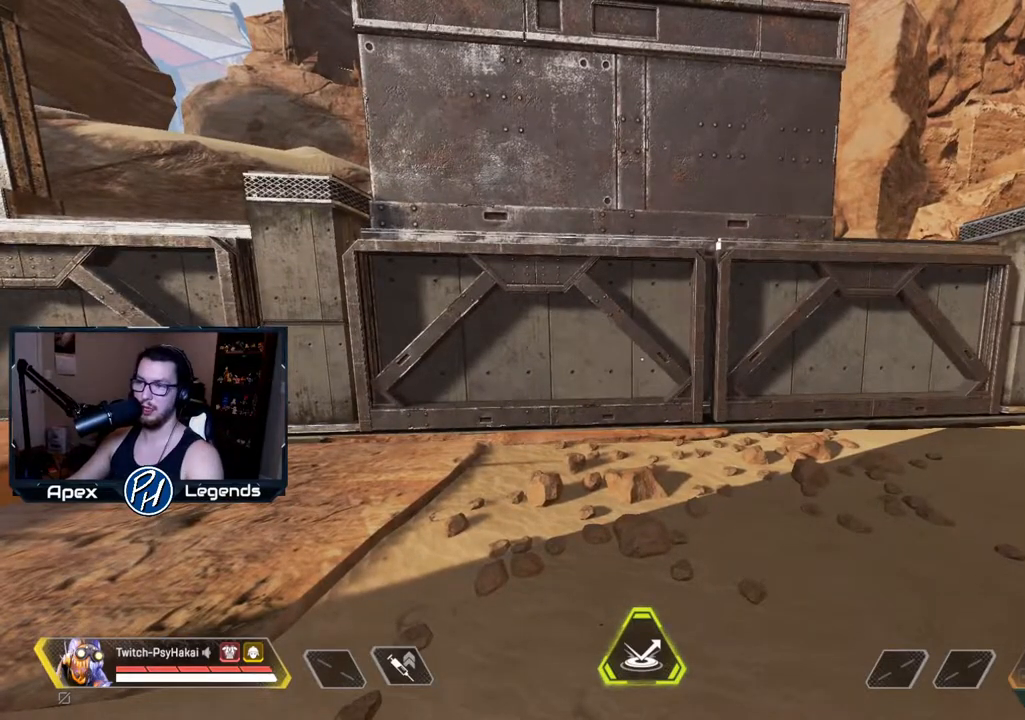
{"keys": [], "mouse": [], "events": []}
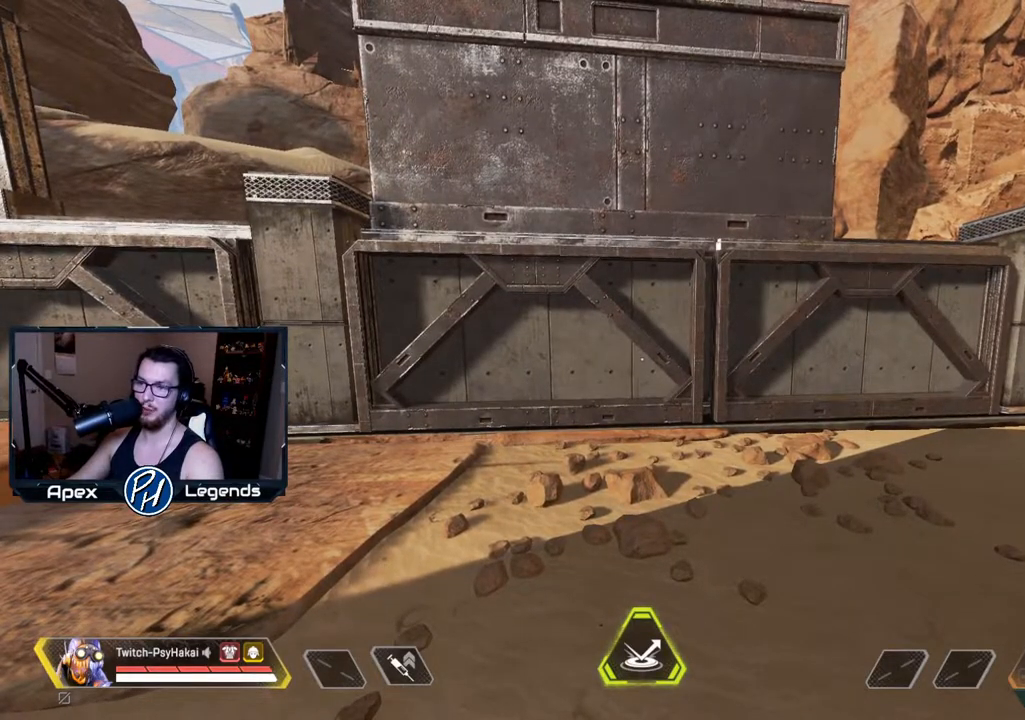
{"keys": [], "mouse": [], "events": [[133, "s", "down"], [367, "s", "up"]]}
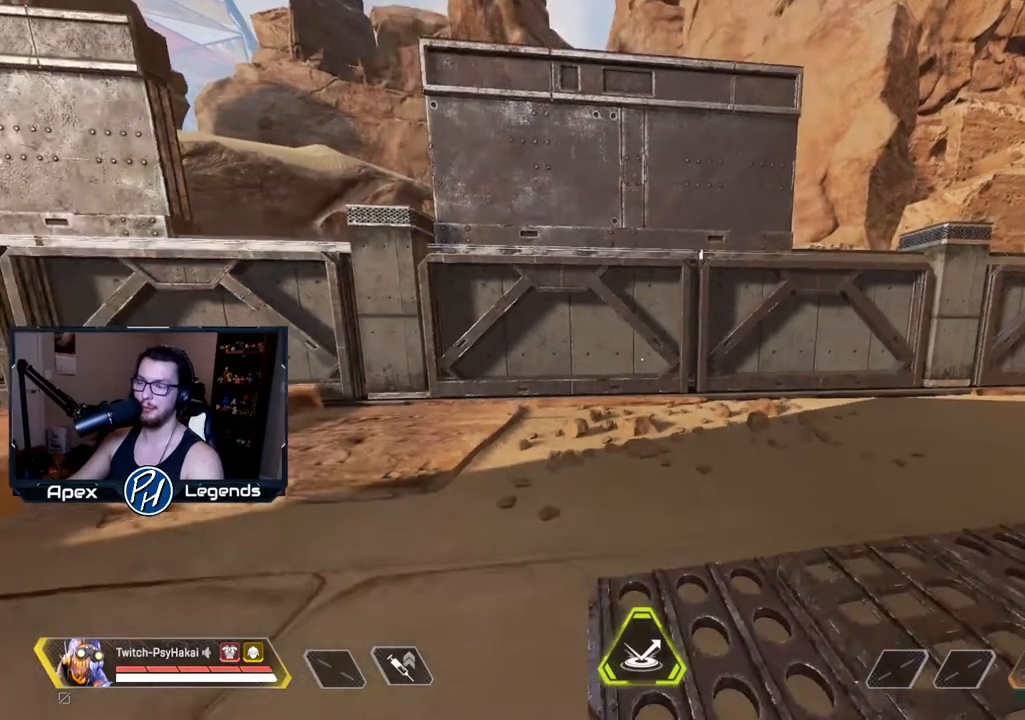
{"keys": [], "mouse": [], "events": []}
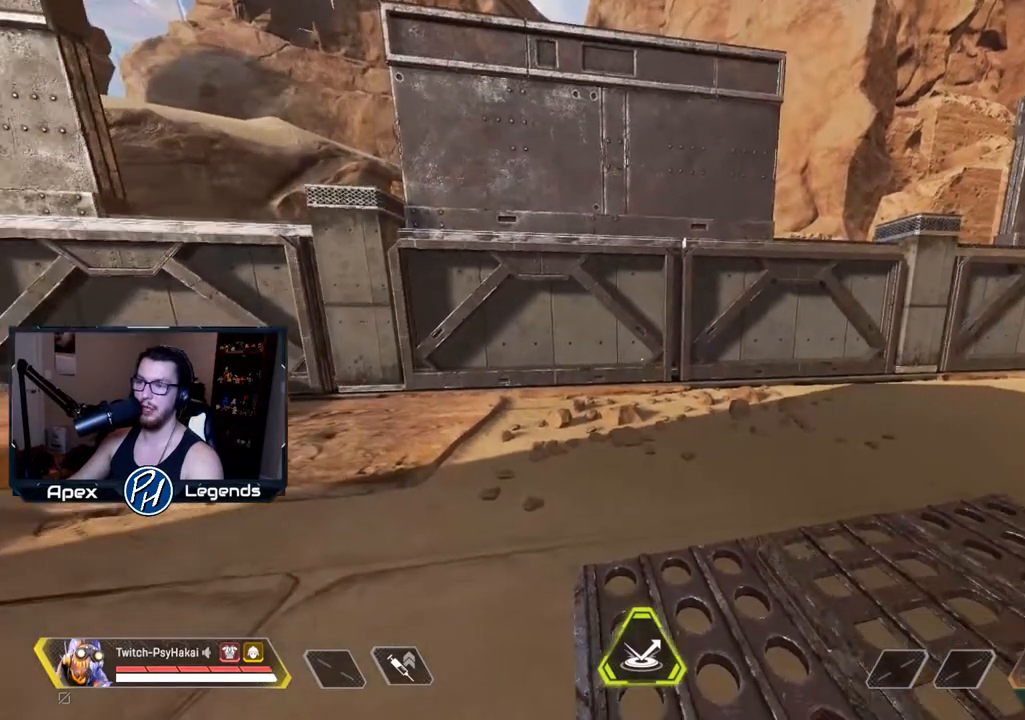
{"keys": ["shift", "w"], "mouse": [], "events": [[167, "w", "down"], [383, "shift", "down"]]}
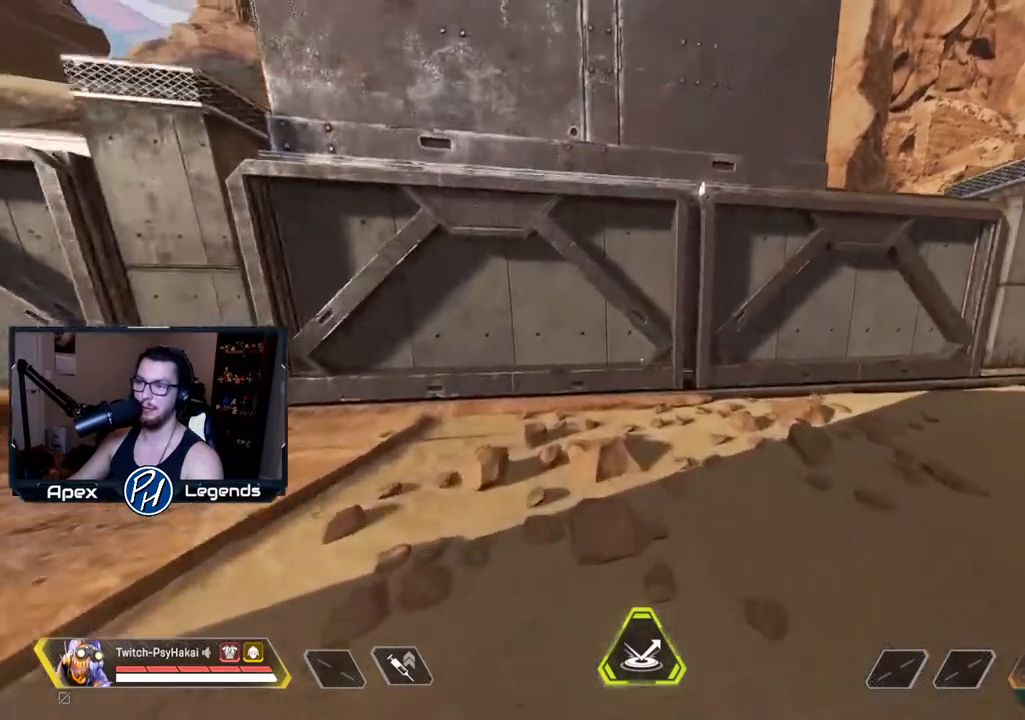
{"keys": [], "mouse": [], "events": [[83, "space", "down"], [167, "shift", "up"], [267, "space", "up"], [267, "w", "up"]]}
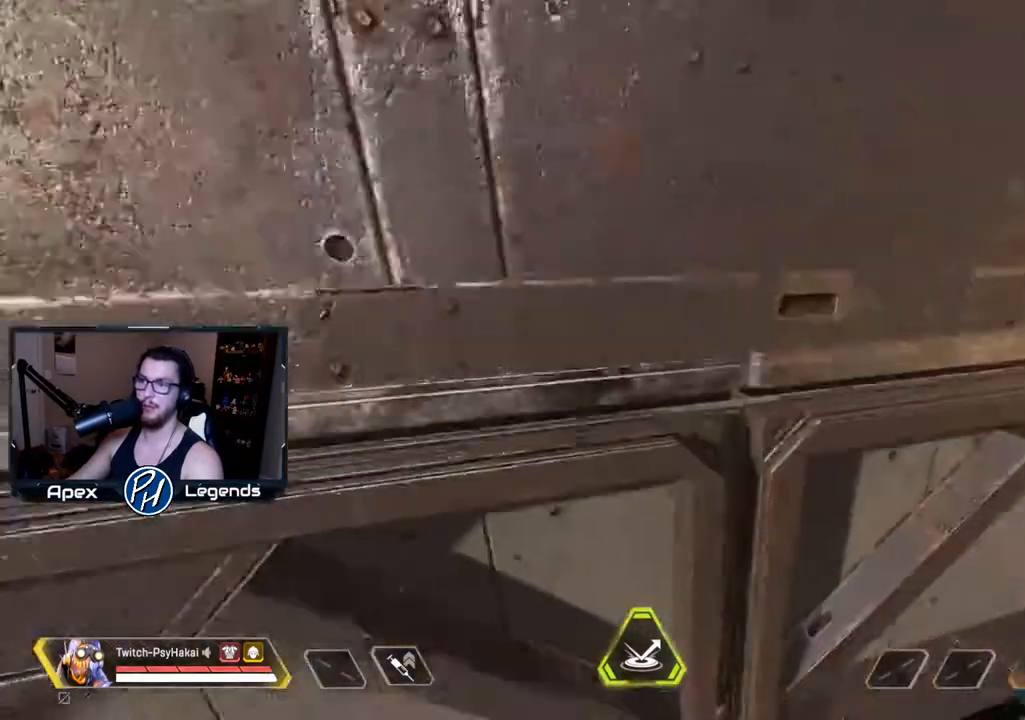
{"keys": ["s"], "mouse": [], "events": [[250, "s", "down"]]}
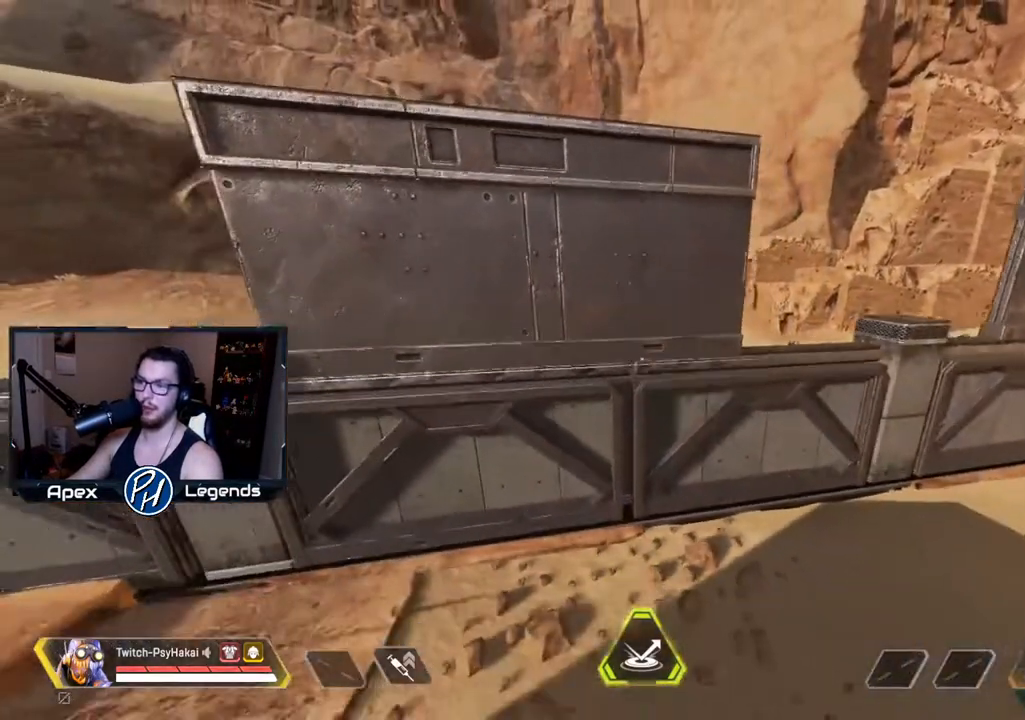
{"keys": [], "mouse": [], "events": [[17, "s", "up"]]}
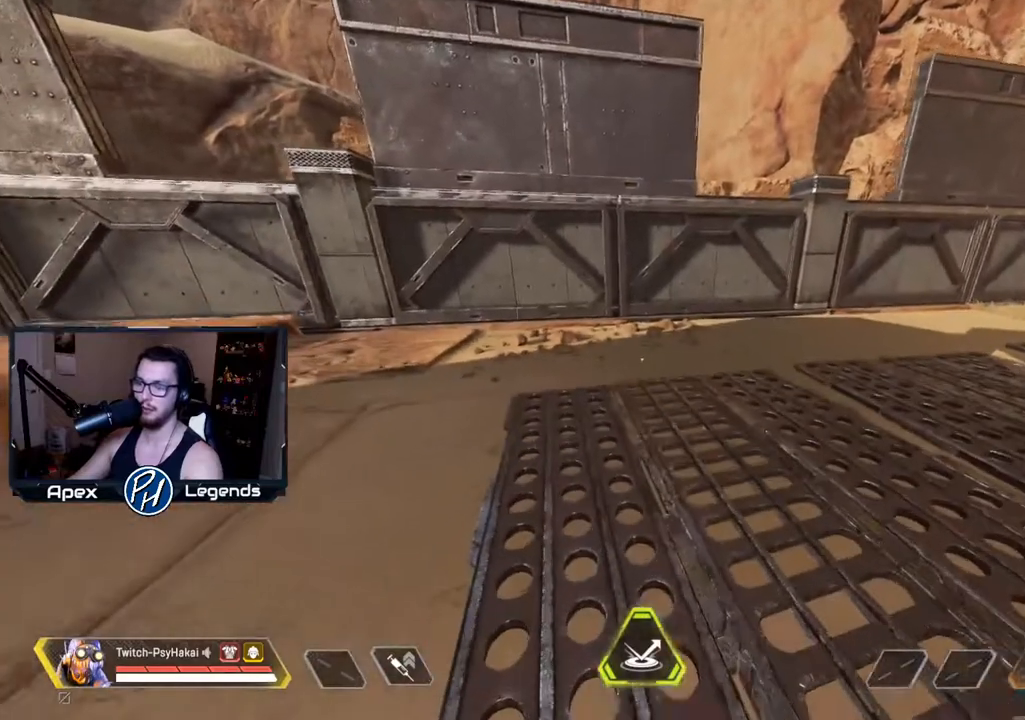
{"keys": [], "mouse": [], "events": []}
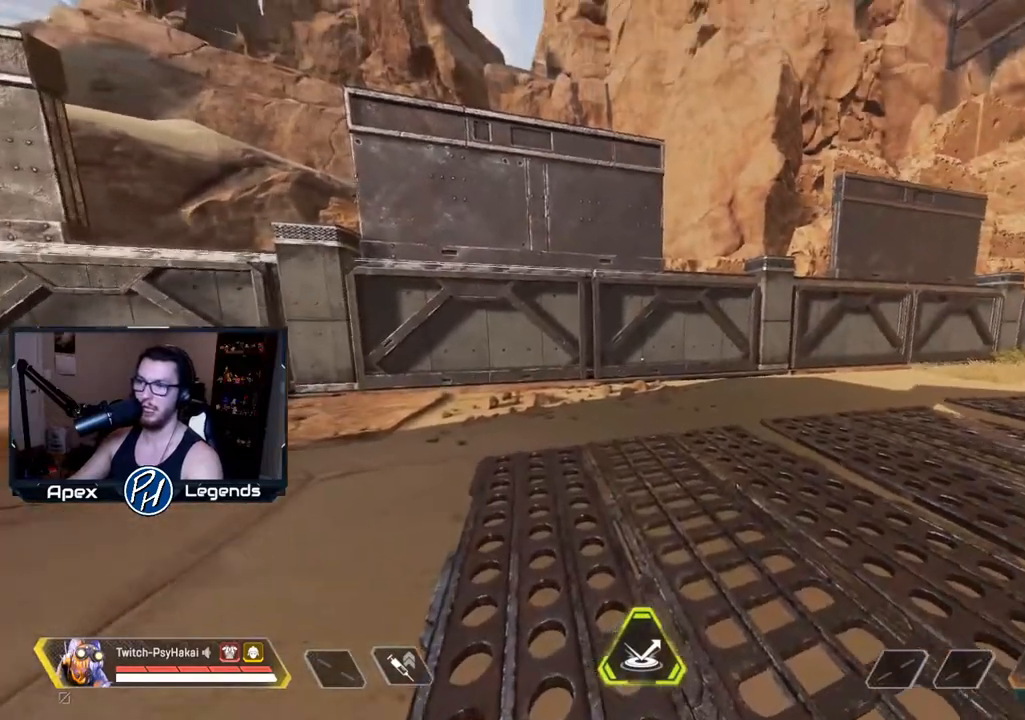
{"keys": [], "mouse": [], "events": []}
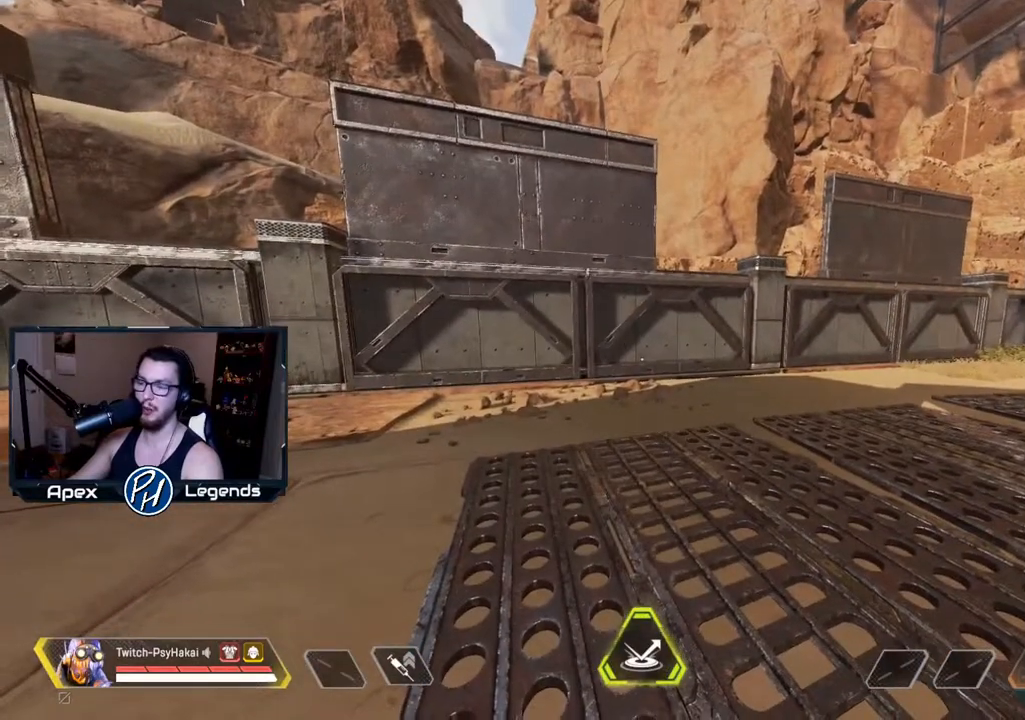
{"keys": [], "mouse": [], "events": []}
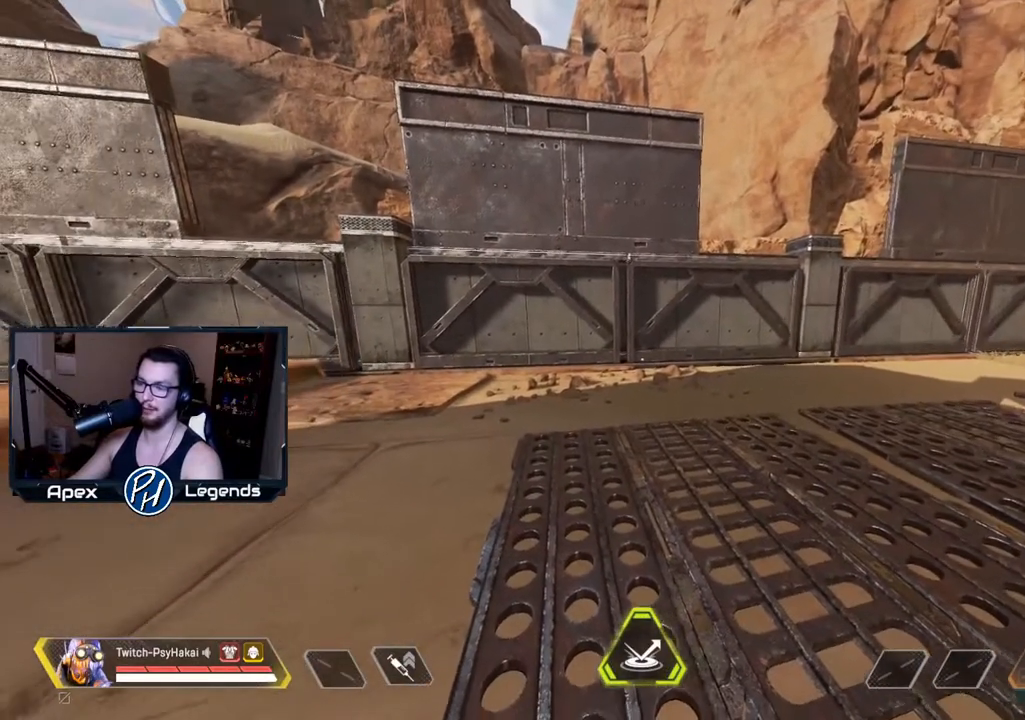
{"keys": [], "mouse": [], "events": []}
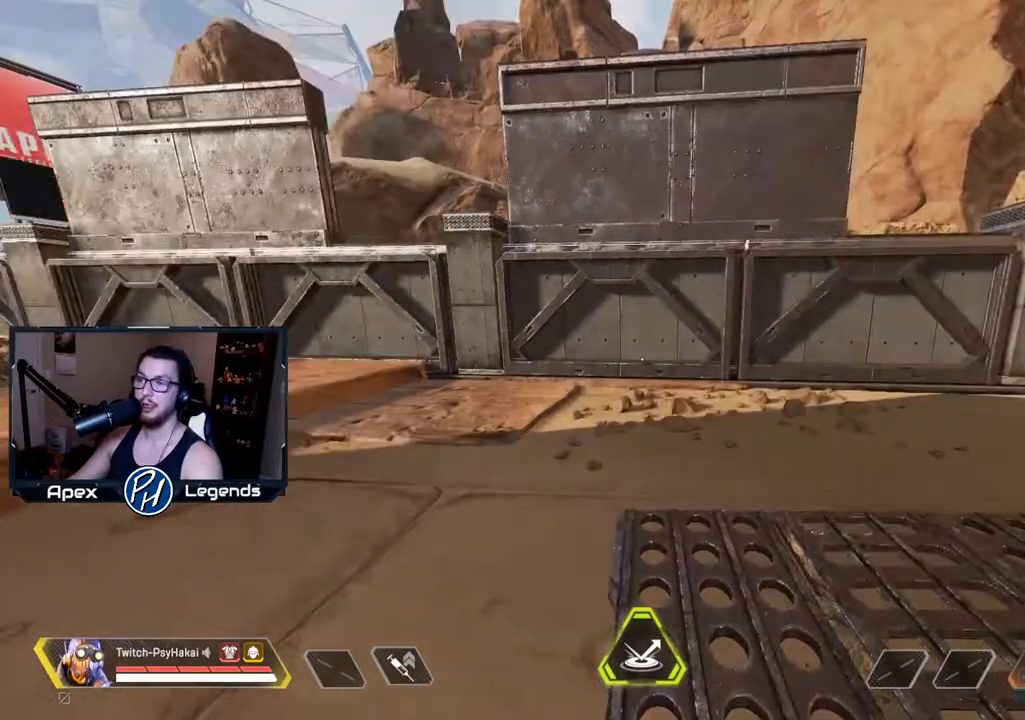
{"keys": [], "mouse": [], "events": []}
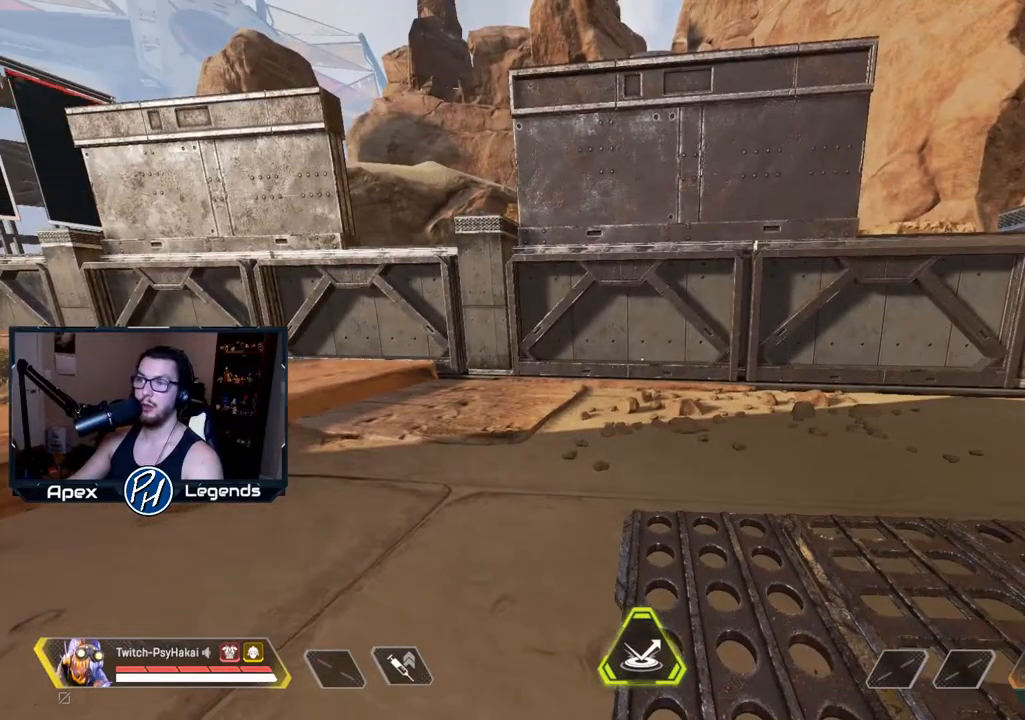
{"keys": [], "mouse": [], "events": []}
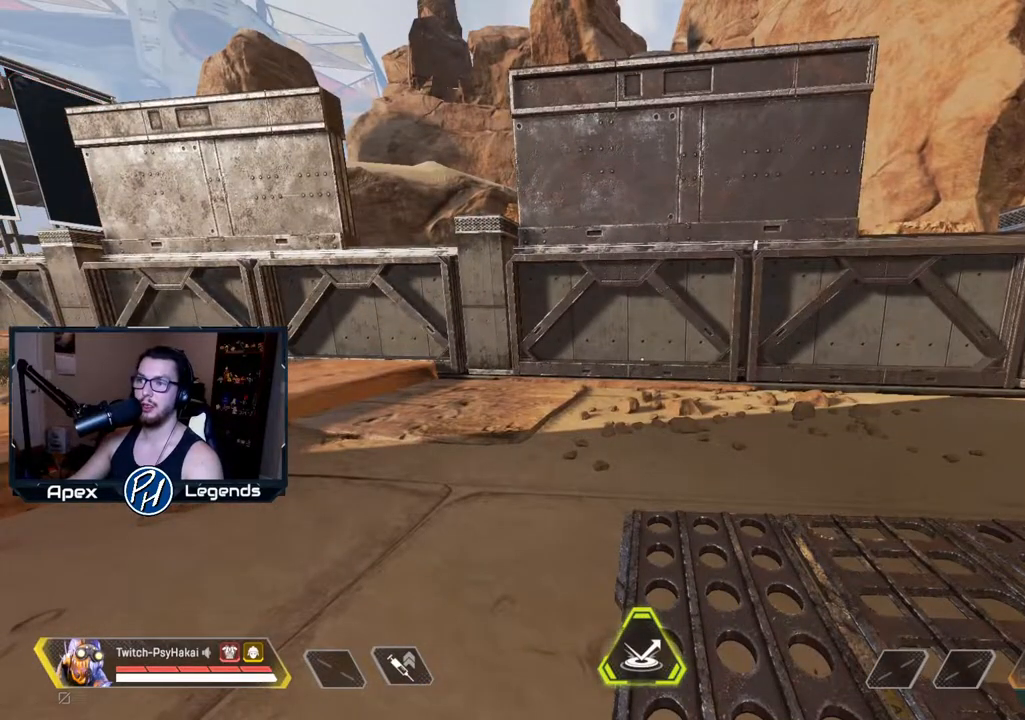
{"keys": [], "mouse": [], "events": []}
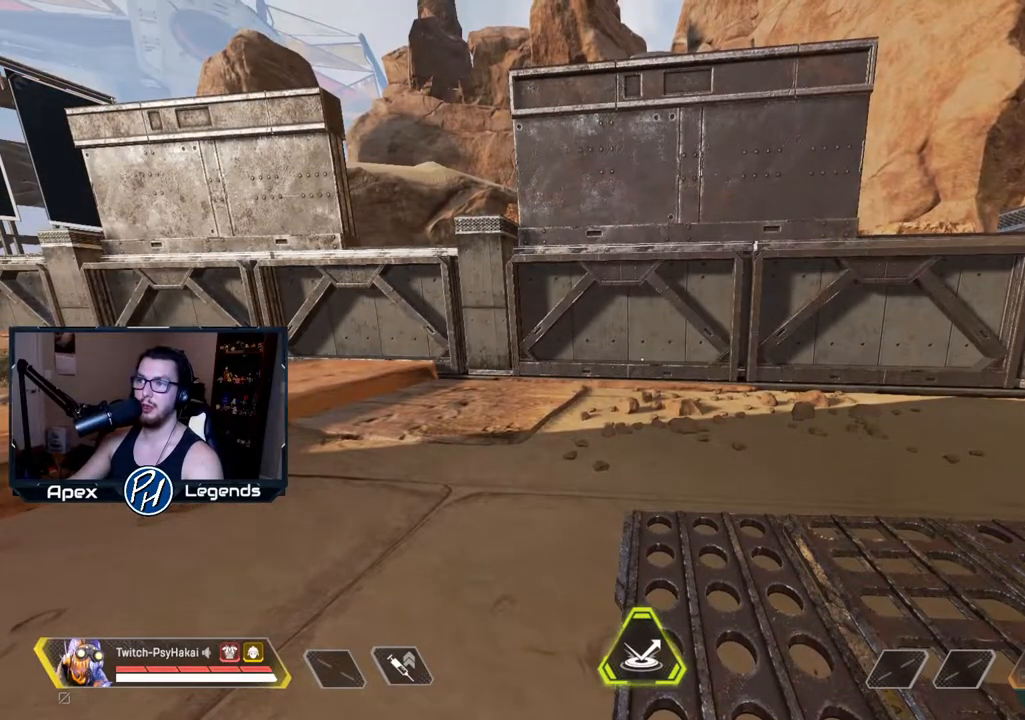
{"keys": [], "mouse": [], "events": []}
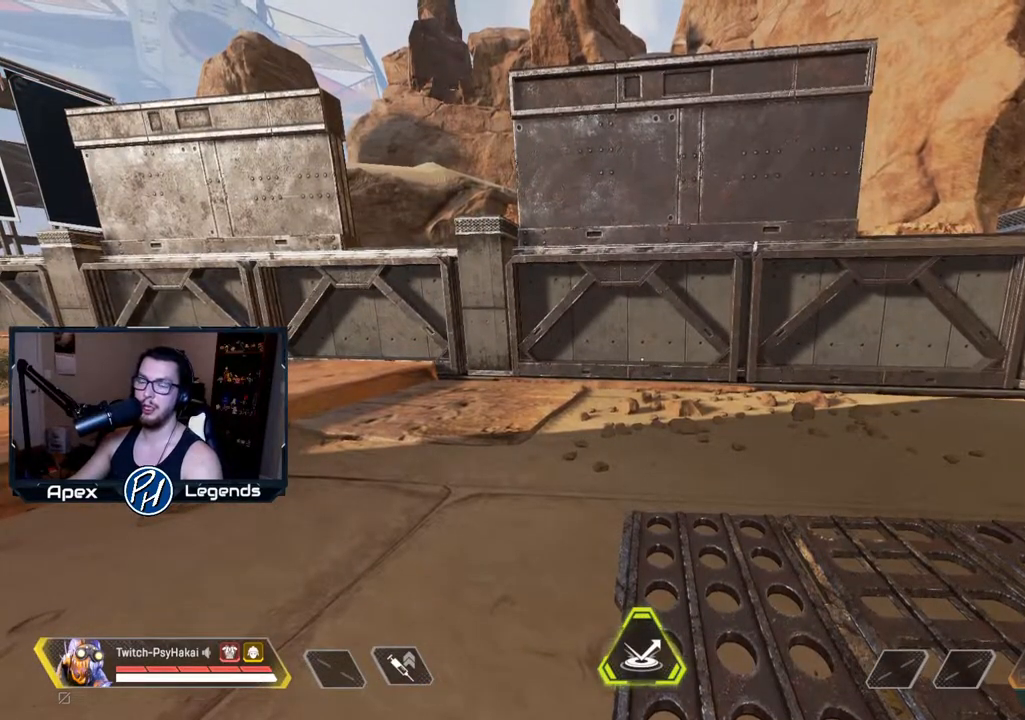
{"keys": [], "mouse": [], "events": []}
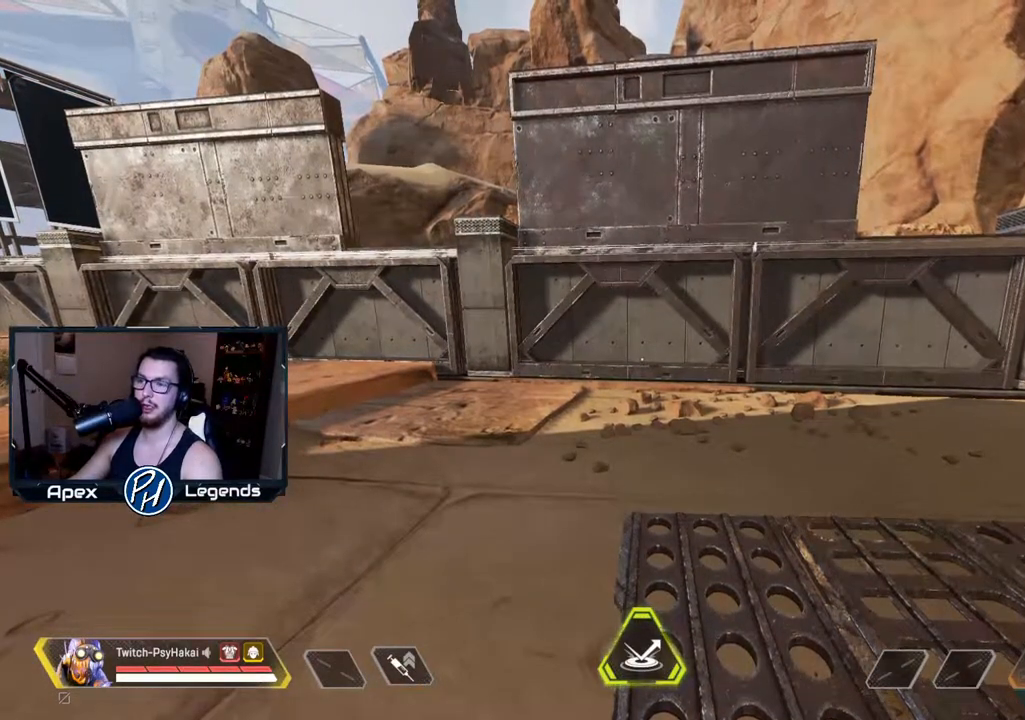
{"keys": [], "mouse": [], "events": []}
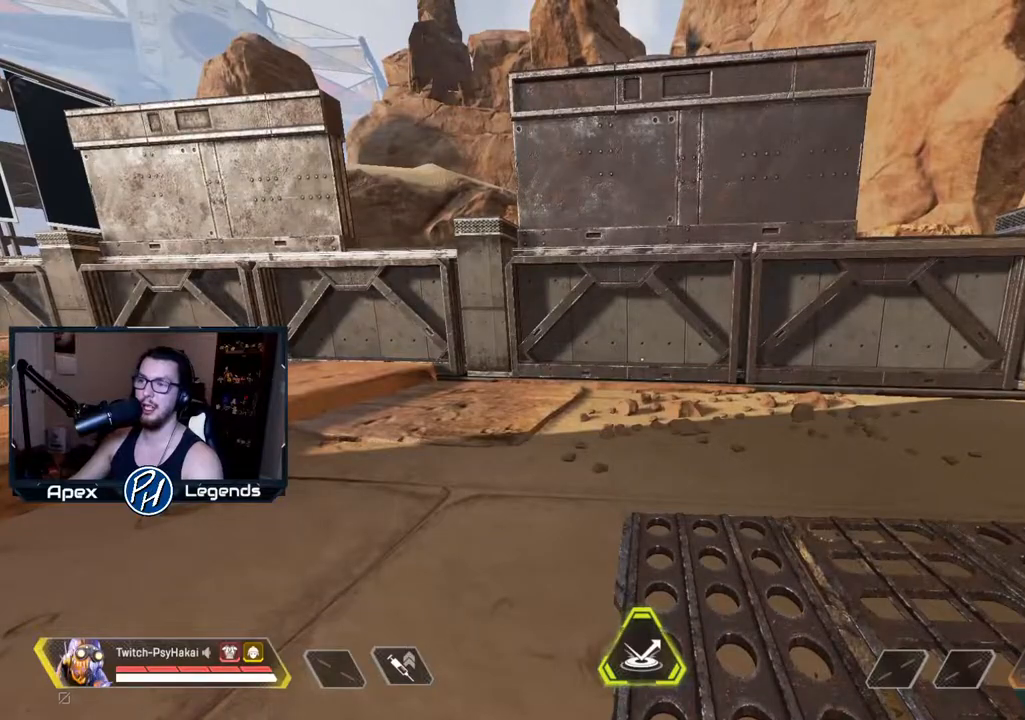
{"keys": ["a", "w"], "mouse": [], "events": [[350, "a", "down"], [400, "w", "down"]]}
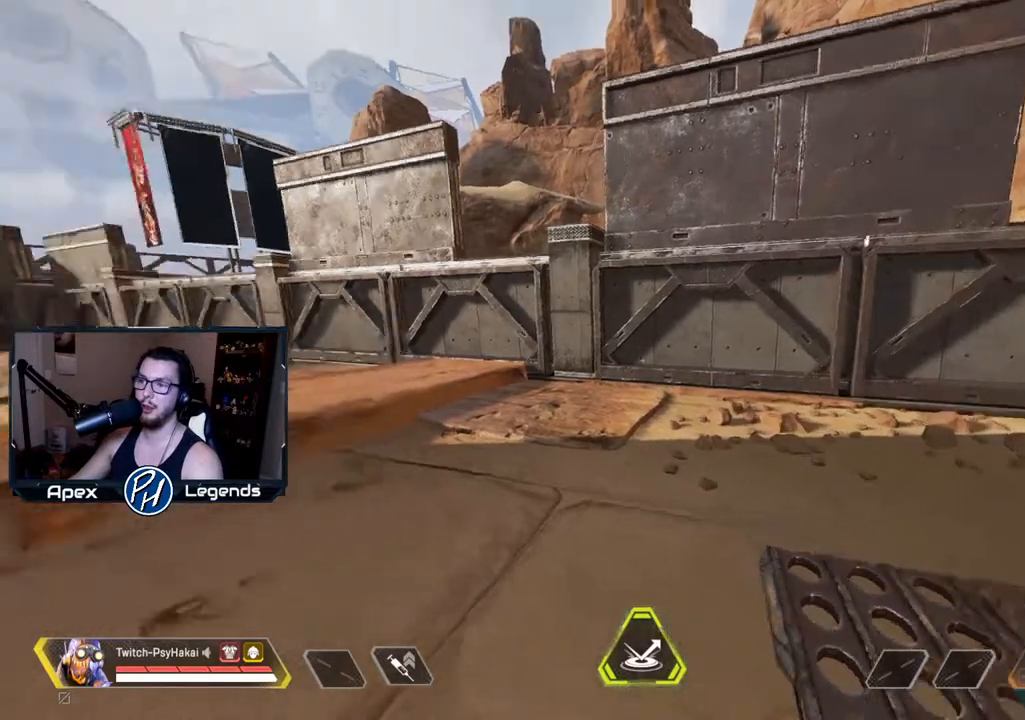
{"keys": ["a", "w"], "mouse": [], "events": []}
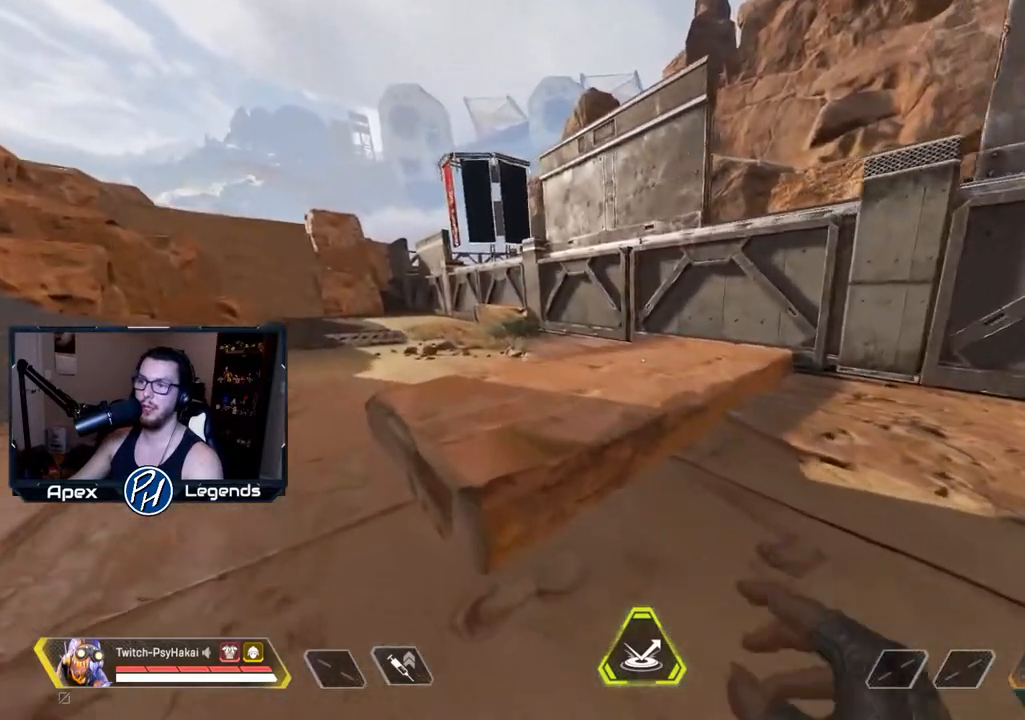
{"keys": ["a"], "mouse": [], "events": [[283, "w", "up"]]}
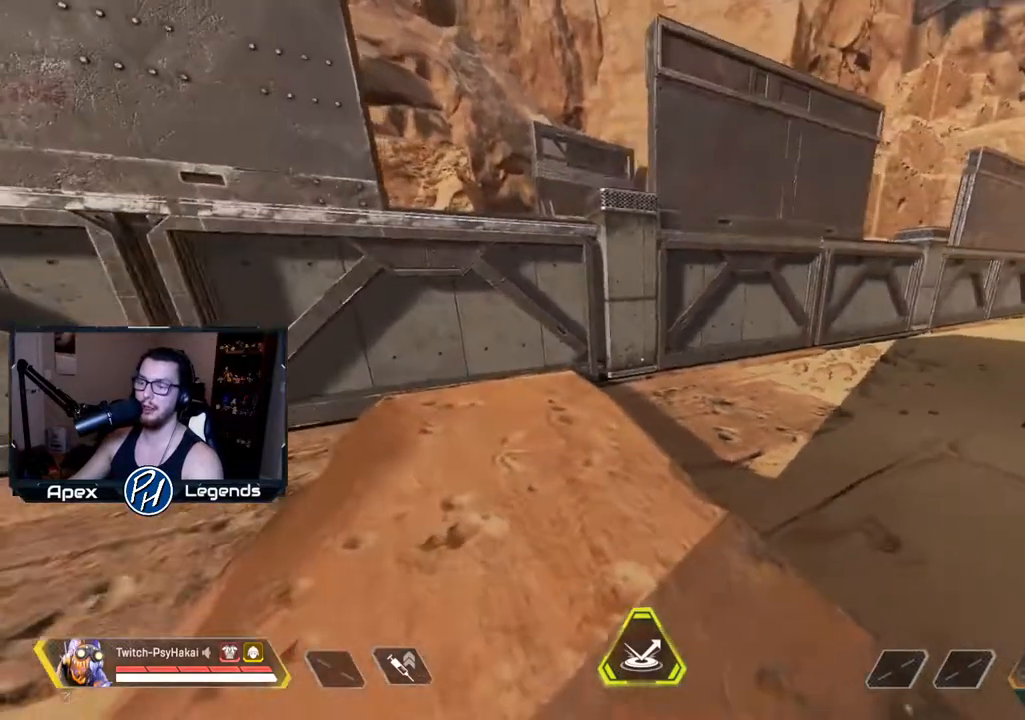
{"keys": [], "mouse": [], "events": [[67, "a", "up"]]}
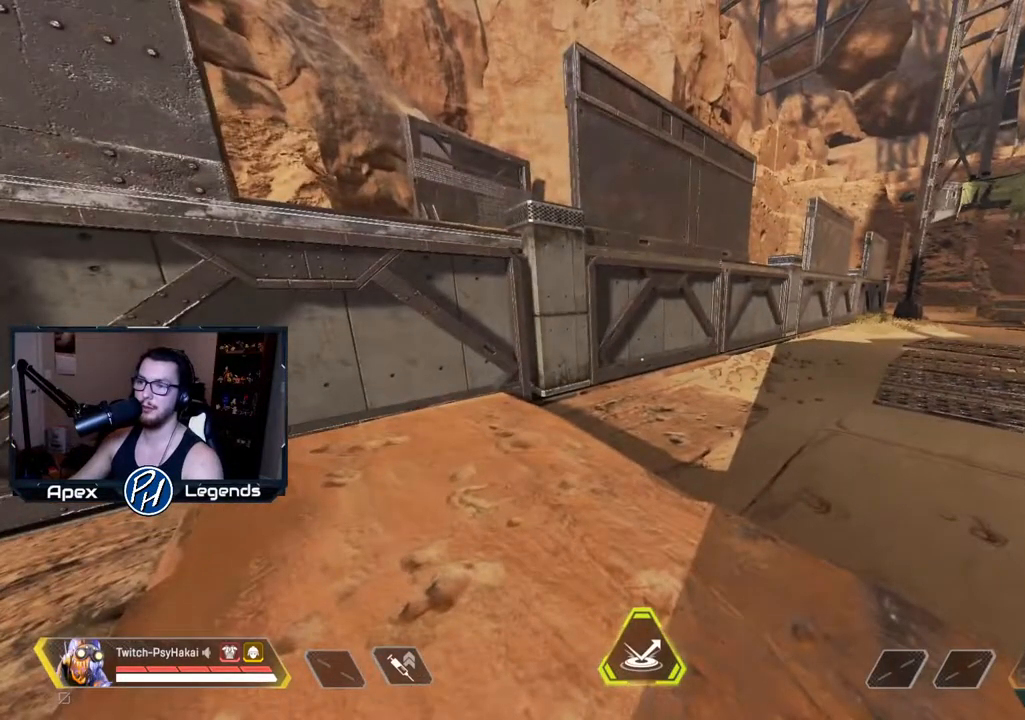
{"keys": [], "mouse": [], "events": [[83, "a", "down"], [233, "a", "up"]]}
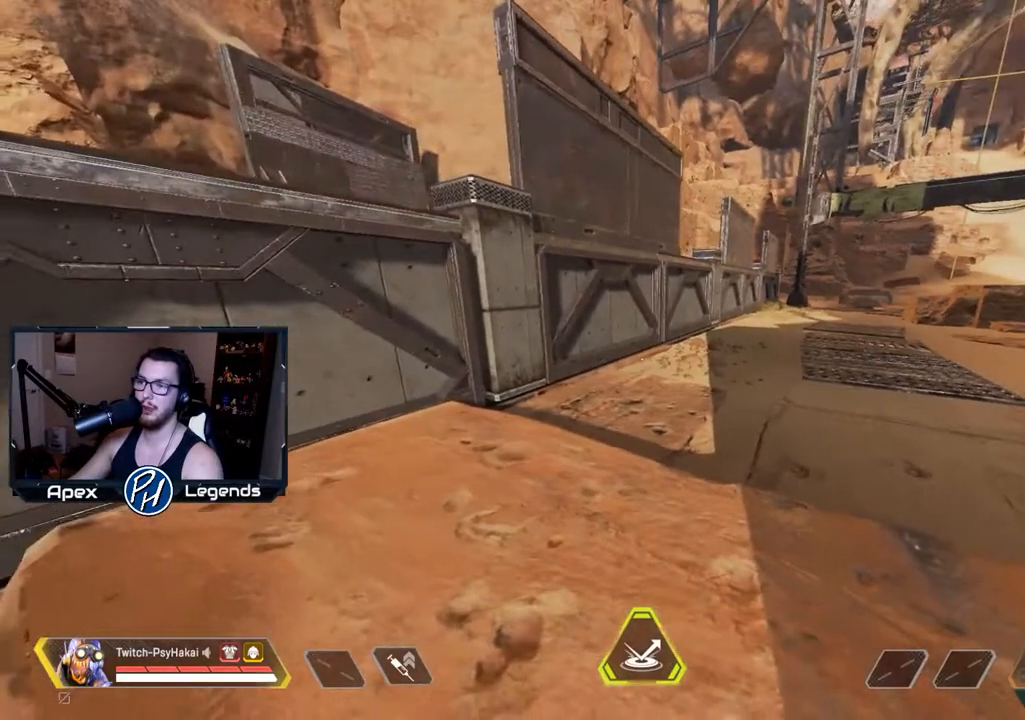
{"keys": [], "mouse": [], "events": [[17, "s", "down"], [167, "s", "up"], [300, "a", "down"], [450, "a", "up"]]}